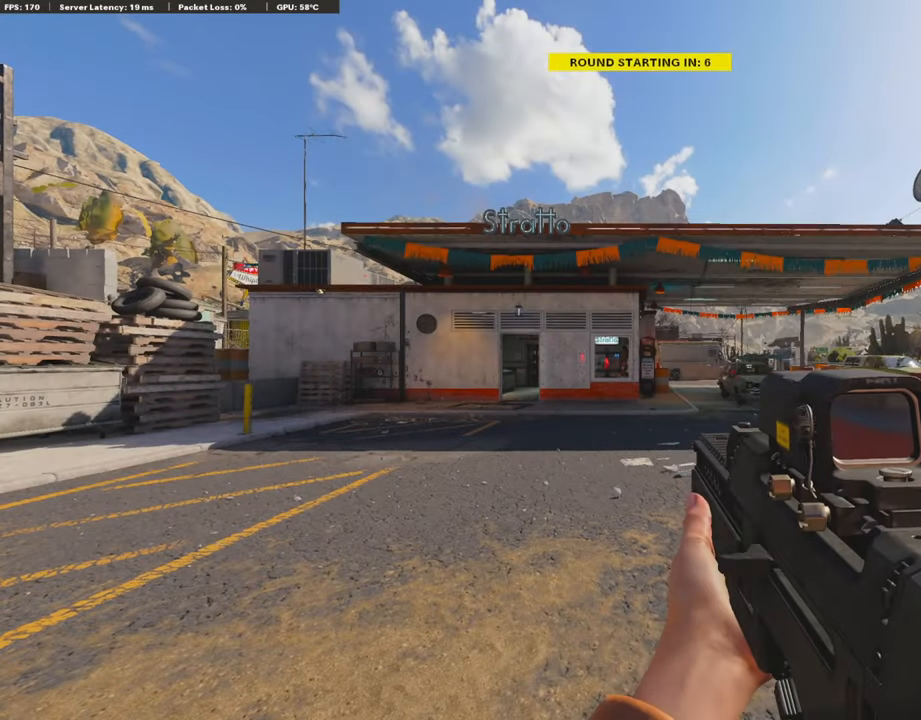
Gameplay with a controller (PlayStation layout); each line is a JSON object with the inputs held at the frame after it. "events" lists button and stick changes between this image and that frame as [ms after this image, input, new state], when the widget could be followed in between. Not read: TOUCHPAD.
{"buttons": ["TRIANGLE"], "left_stick": "center", "right_stick": "center", "events": [[152, "TRIANGLE", "down"], [236, "TRIANGLE", "up"], [304, "TRIANGLE", "down"], [388, "TRIANGLE", "up"], [472, "TRIANGLE", "down"]]}
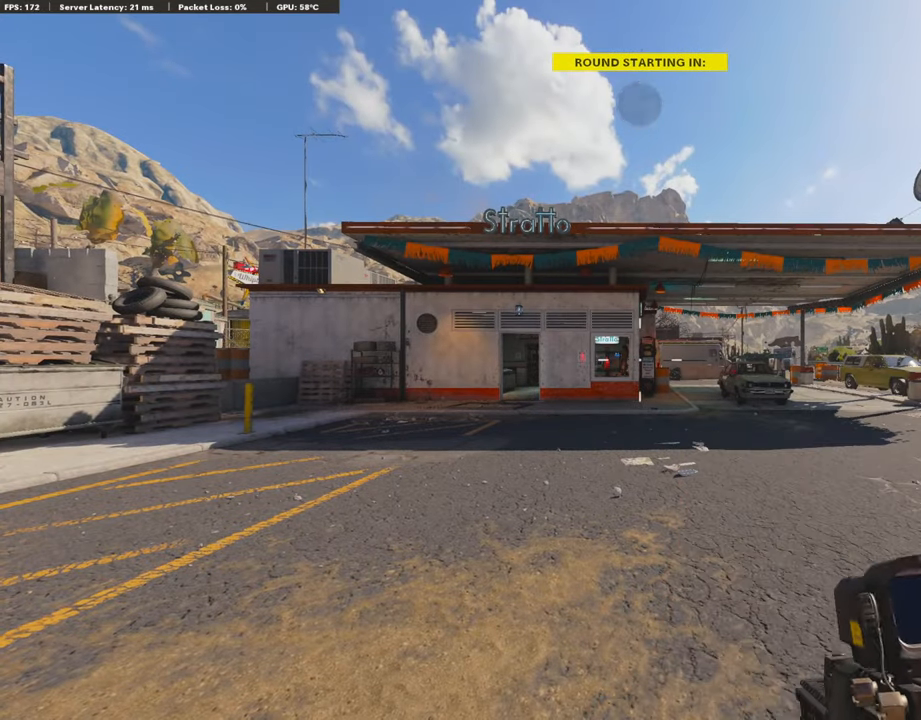
{"buttons": [], "left_stick": "center", "right_stick": "center", "events": [[67, "TRIANGLE", "up"], [101, "TRIANGLE", "down"], [202, "TRIANGLE", "up"], [269, "TRIANGLE", "down"], [370, "TRIANGLE", "up"], [421, "TRIANGLE", "down"], [472, "TRIANGLE", "up"]]}
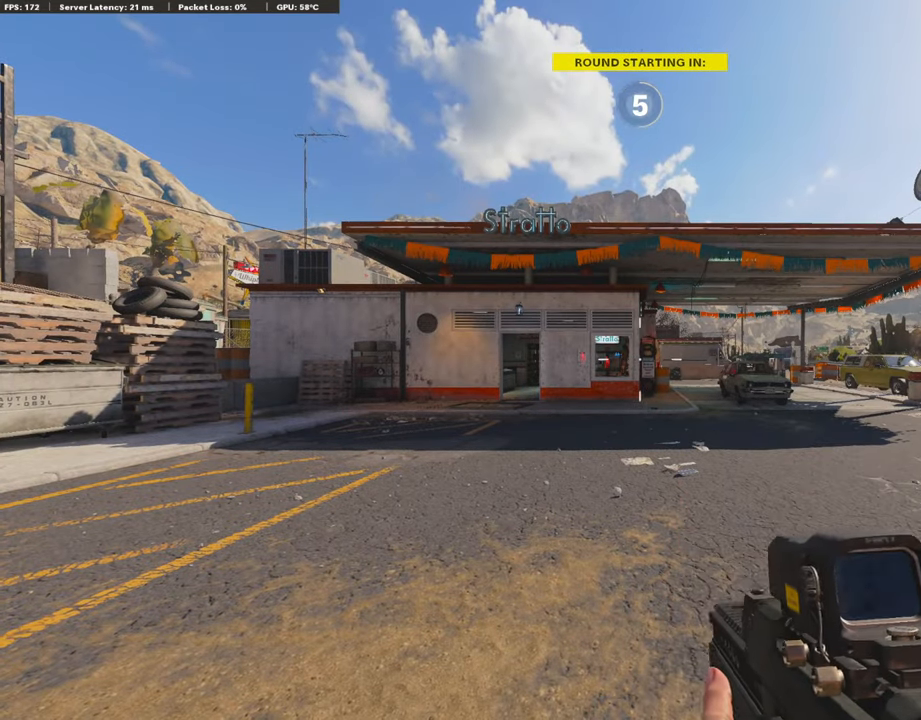
{"buttons": ["TRIANGLE"], "left_stick": "center", "right_stick": "center", "events": [[85, "TRIANGLE", "down"], [169, "TRIANGLE", "up"], [219, "TRIANGLE", "down"], [270, "TRIANGLE", "up"], [506, "TRIANGLE", "down"]]}
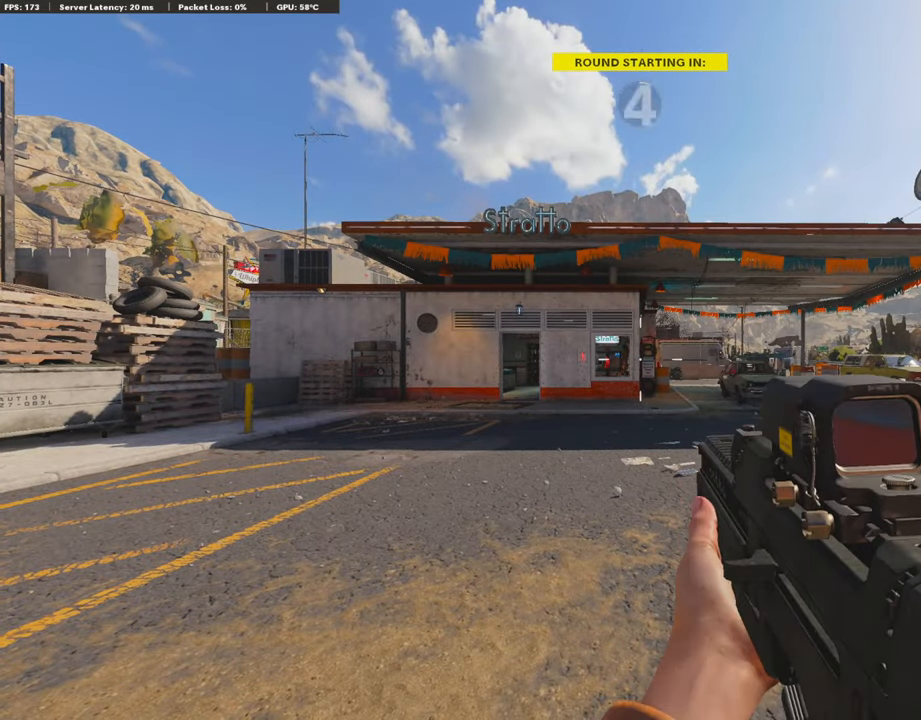
{"buttons": ["DPAD_LEFT"], "left_stick": "center", "right_stick": "center", "events": [[101, "TRIANGLE", "up"], [151, "TRIANGLE", "down"], [236, "TRIANGLE", "up"], [337, "DPAD_LEFT", "down"]]}
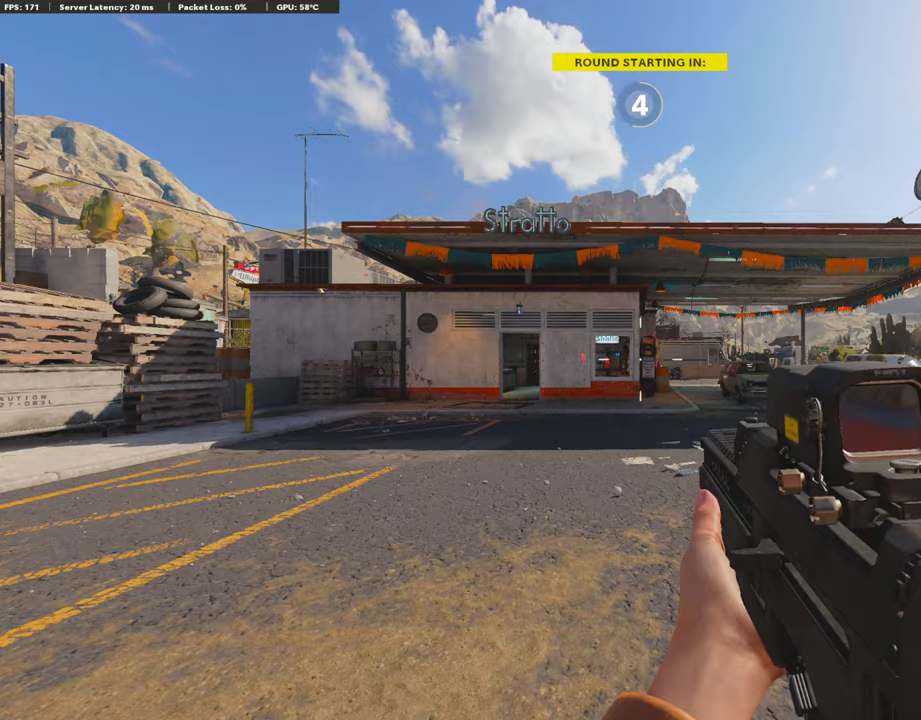
{"buttons": [], "left_stick": "center", "right_stick": "center", "events": [[84, "right_stick", "left"], [185, "DPAD_LEFT", "up"], [219, "right_stick", "center"]]}
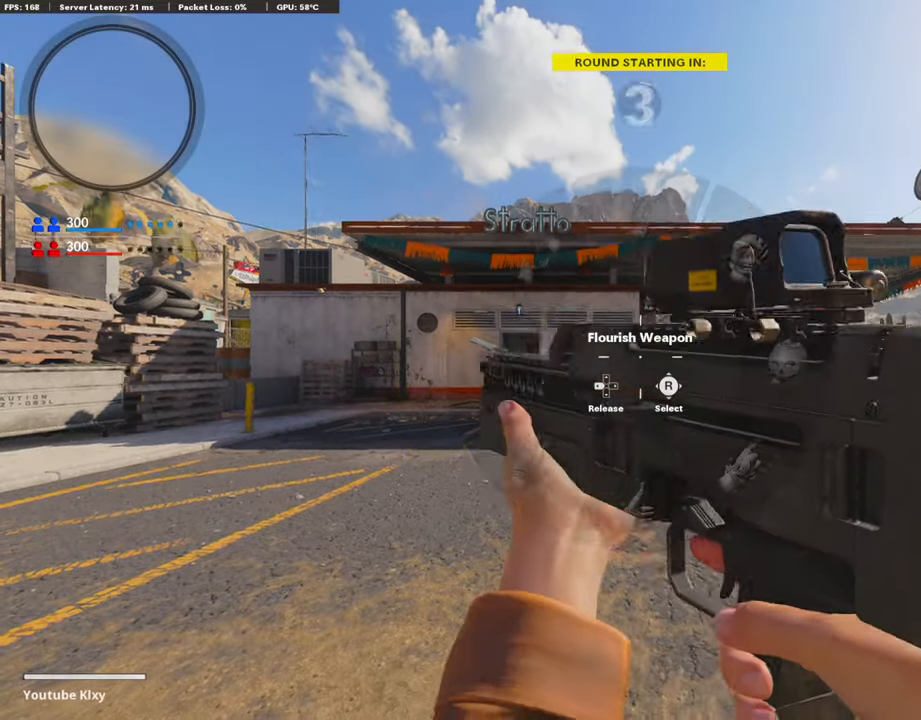
{"buttons": [], "left_stick": "center", "right_stick": "center", "events": []}
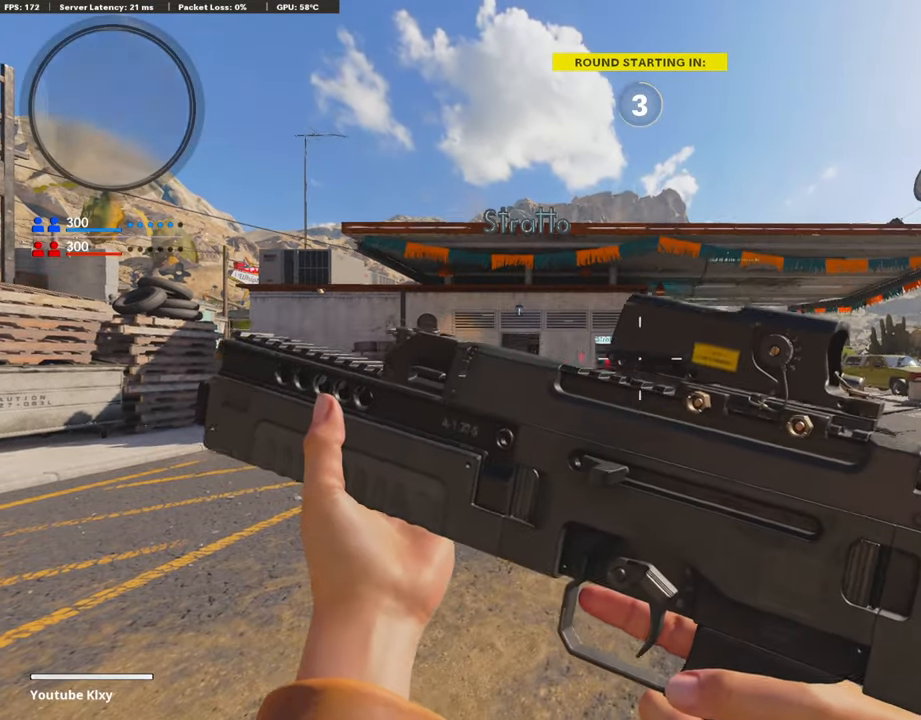
{"buttons": [], "left_stick": "center", "right_stick": "center", "events": []}
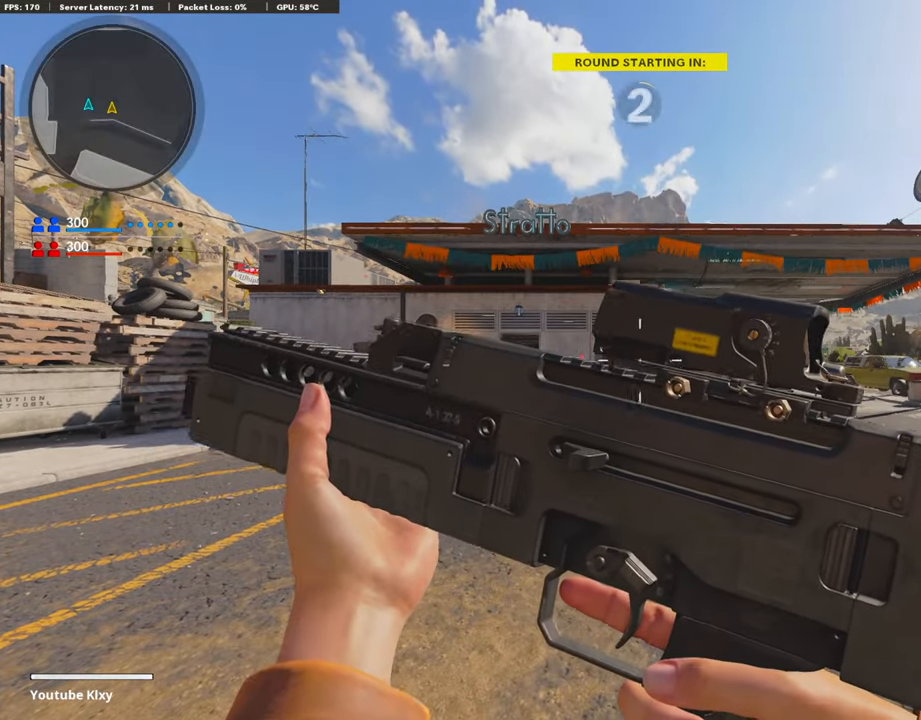
{"buttons": ["TRIANGLE"], "left_stick": "center", "right_stick": "center", "events": [[135, "TRIANGLE", "down"], [219, "TRIANGLE", "up"], [303, "TRIANGLE", "down"], [371, "TRIANGLE", "up"], [472, "TRIANGLE", "down"]]}
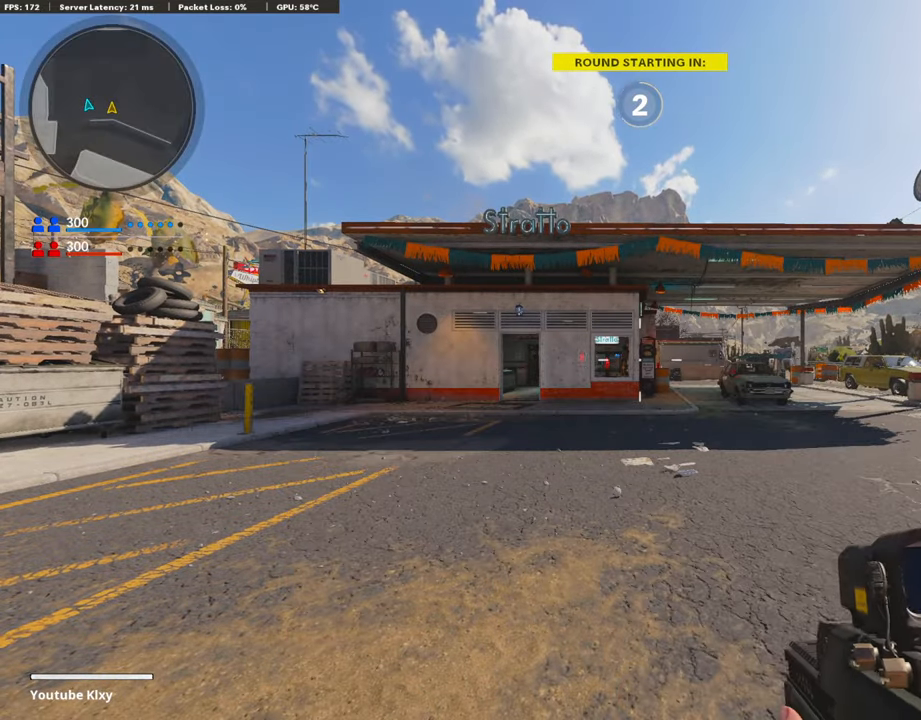
{"buttons": [], "left_stick": "up-left", "right_stick": "center", "events": [[50, "TRIANGLE", "up"], [67, "left_stick", "up-left"], [101, "TRIANGLE", "down"], [151, "TRIANGLE", "up"], [252, "TRIANGLE", "down"], [337, "TRIANGLE", "up"], [387, "TRIANGLE", "down"], [471, "TRIANGLE", "up"]]}
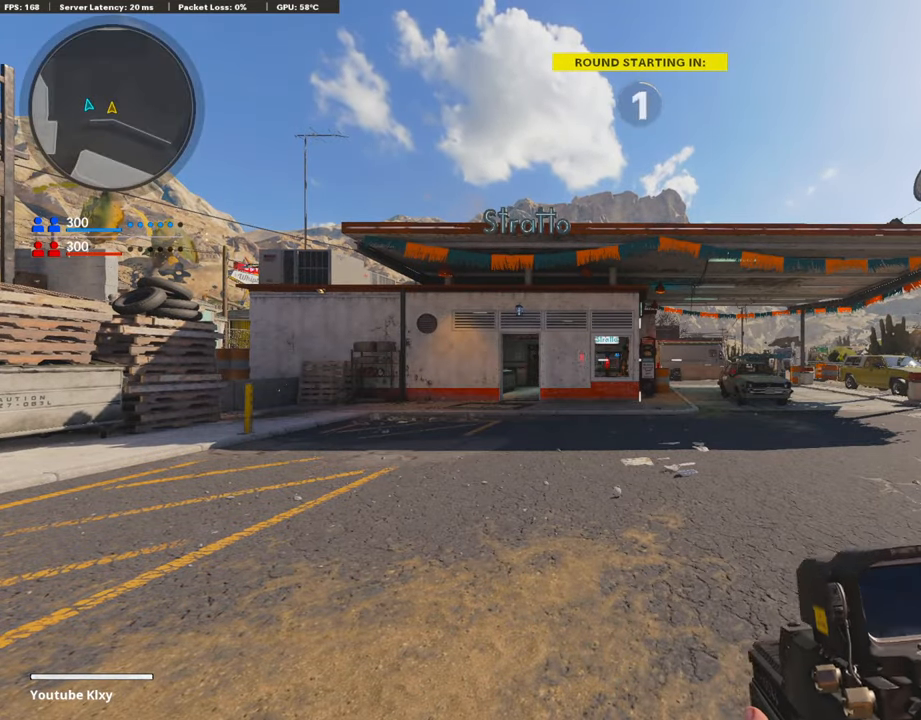
{"buttons": [], "left_stick": "up-left", "right_stick": "center", "events": [[34, "TRIANGLE", "down"], [152, "TRIANGLE", "up"], [202, "TRIANGLE", "down"], [286, "TRIANGLE", "up"], [371, "TRIANGLE", "down"], [472, "TRIANGLE", "up"]]}
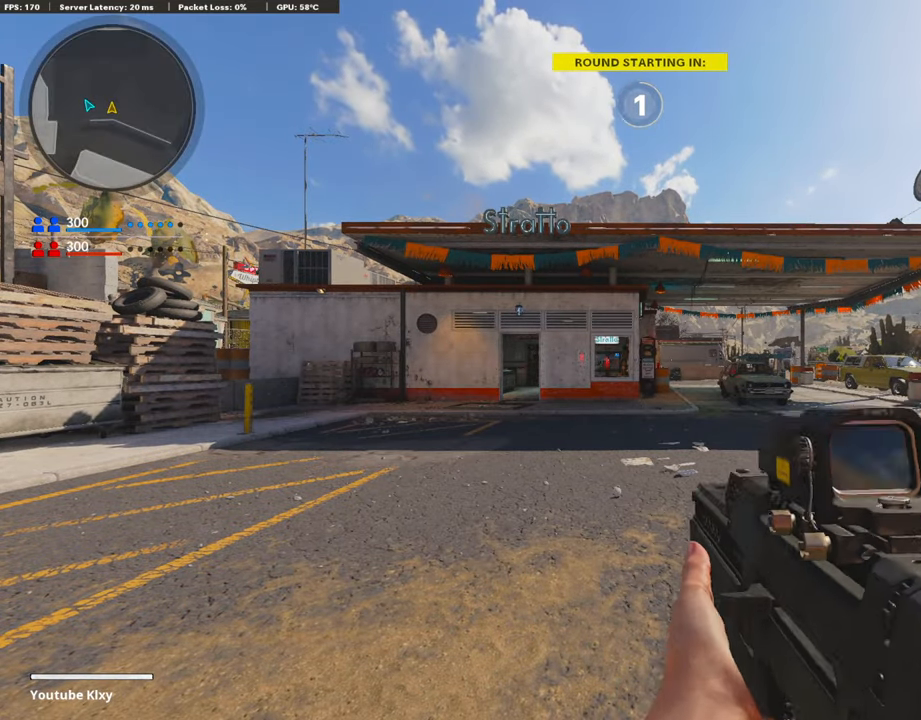
{"buttons": [], "left_stick": "up-left", "right_stick": "center", "events": [[50, "TRIANGLE", "down"], [134, "TRIANGLE", "up"], [202, "TRIANGLE", "down"], [320, "TRIANGLE", "up"], [370, "TRIANGLE", "down"], [438, "TRIANGLE", "up"]]}
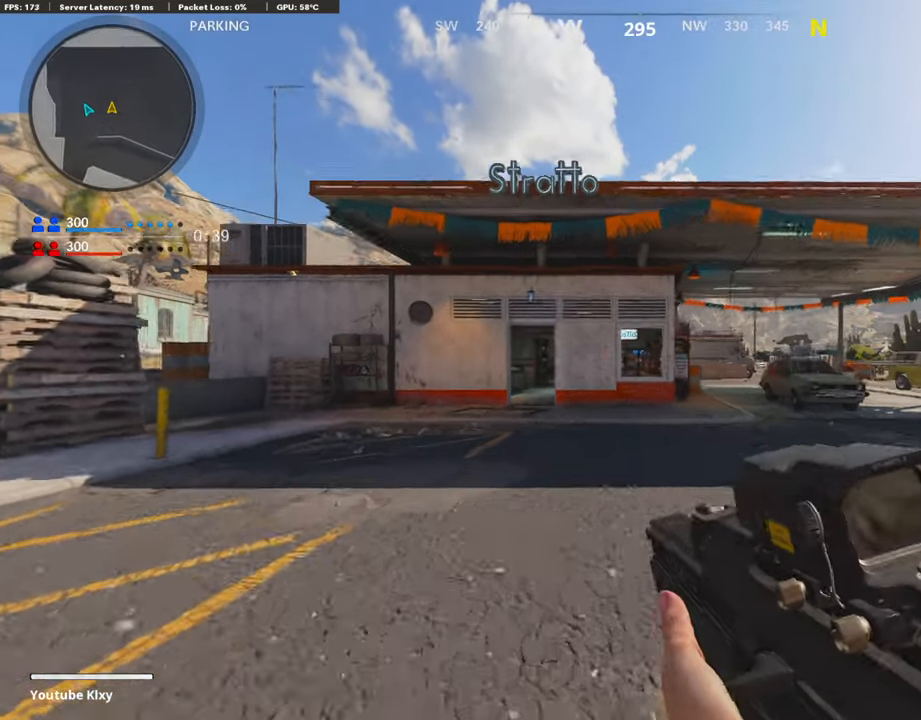
{"buttons": [], "left_stick": "up-left", "right_stick": "center", "events": [[34, "TRIANGLE", "down"], [101, "TRIANGLE", "up"], [168, "TRIANGLE", "down"], [253, "TRIANGLE", "up"]]}
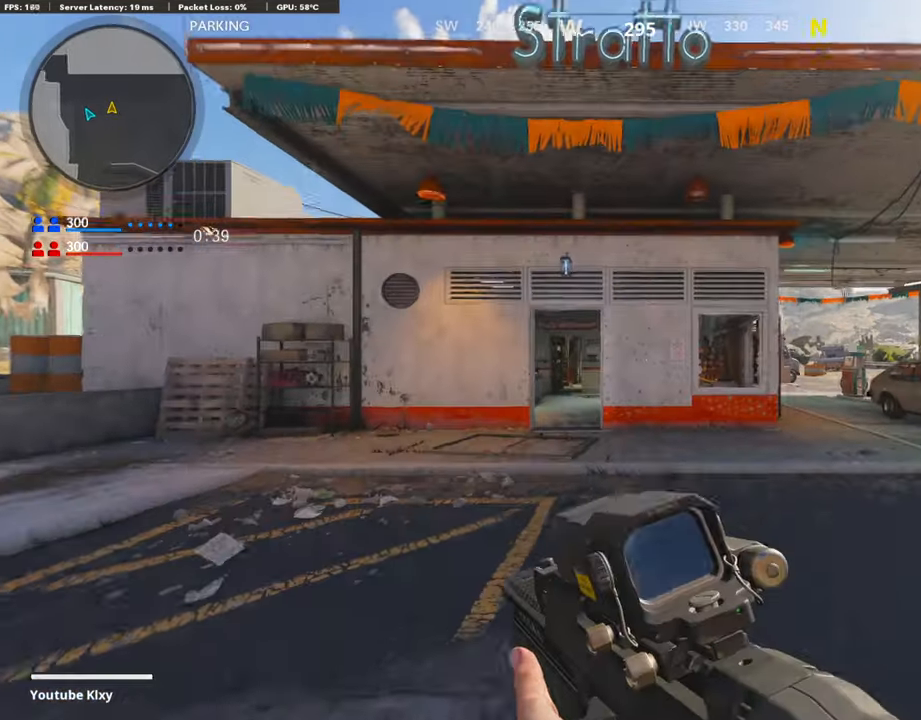
{"buttons": [], "left_stick": "up", "right_stick": "center", "events": [[304, "left_stick", "up"]]}
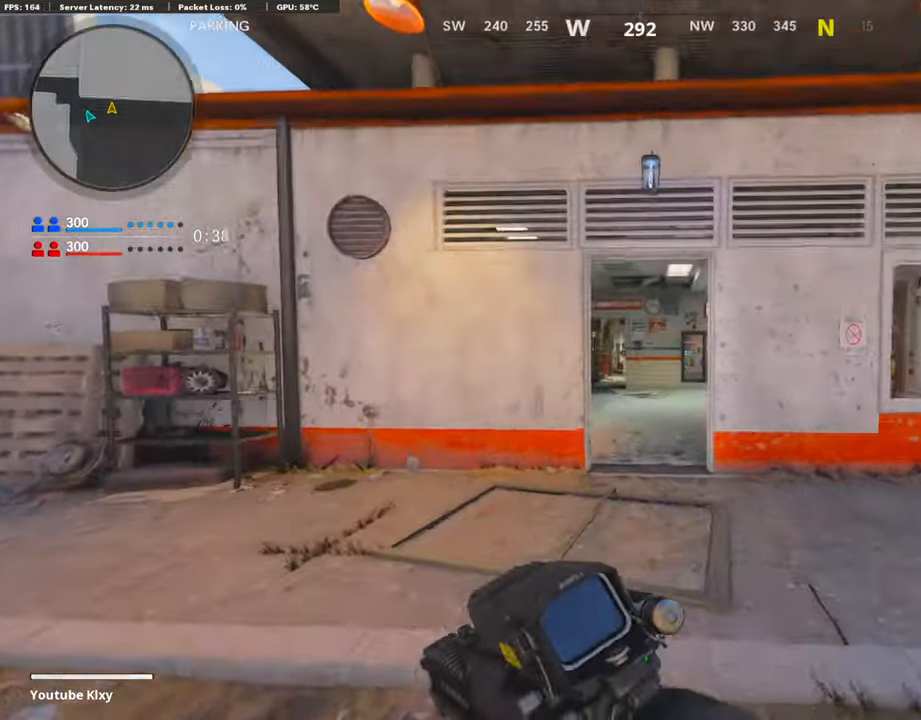
{"buttons": [], "left_stick": "up", "right_stick": "center", "events": []}
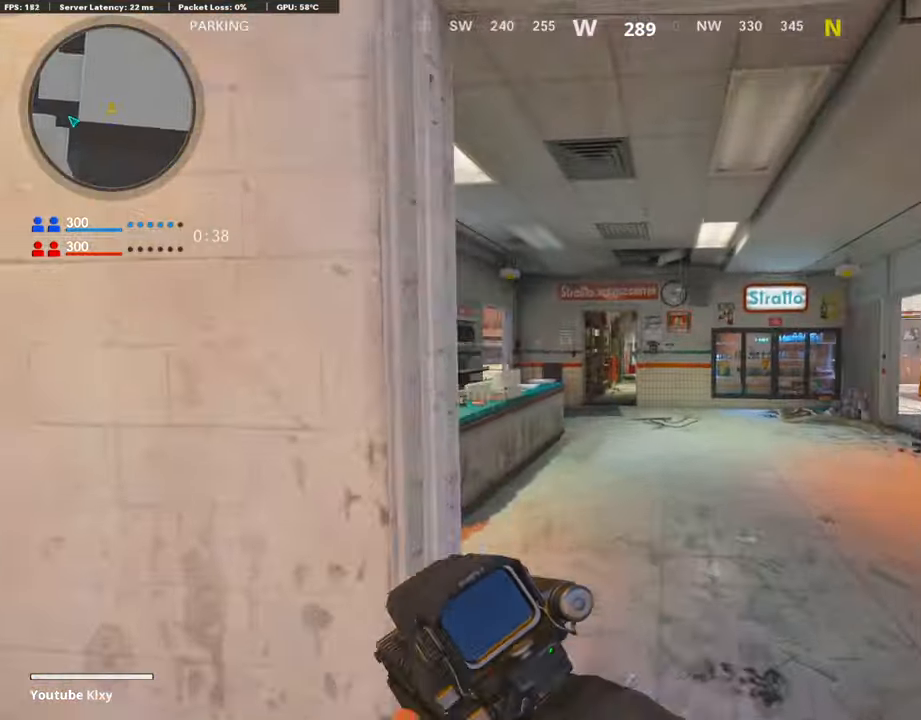
{"buttons": [], "left_stick": "left", "right_stick": "right", "events": [[102, "left_stick", "up-left"], [338, "left_stick", "left"], [338, "right_stick", "right"]]}
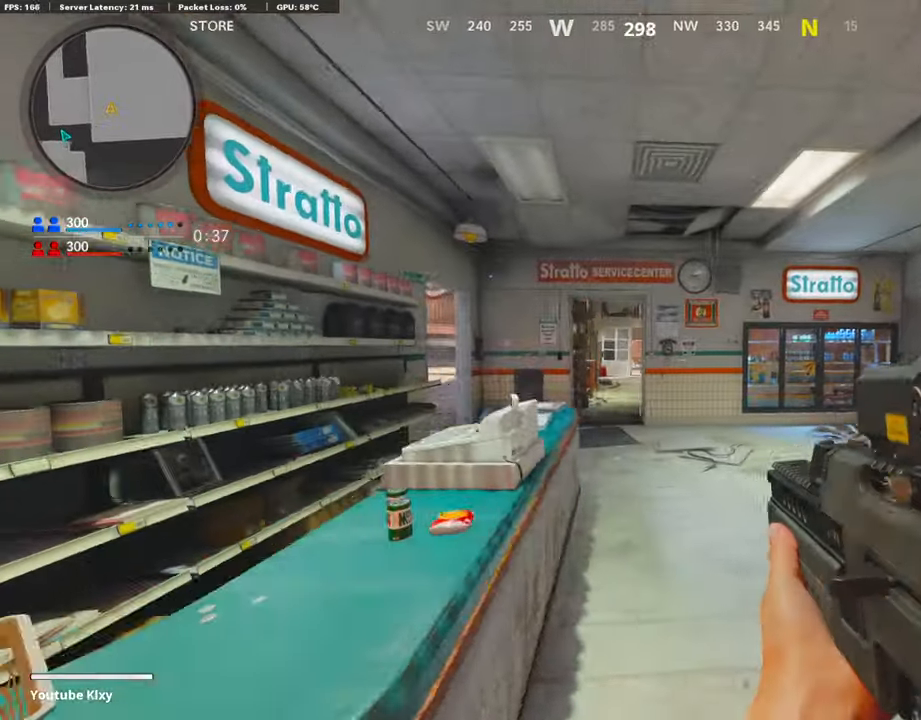
{"buttons": ["L1"], "left_stick": "center", "right_stick": "right", "events": [[17, "left_stick", "down-left"], [17, "right_stick", "center"], [135, "L1", "down"], [219, "left_stick", "left"], [354, "left_stick", "right"], [388, "right_stick", "up-right"], [472, "left_stick", "center"], [472, "right_stick", "right"]]}
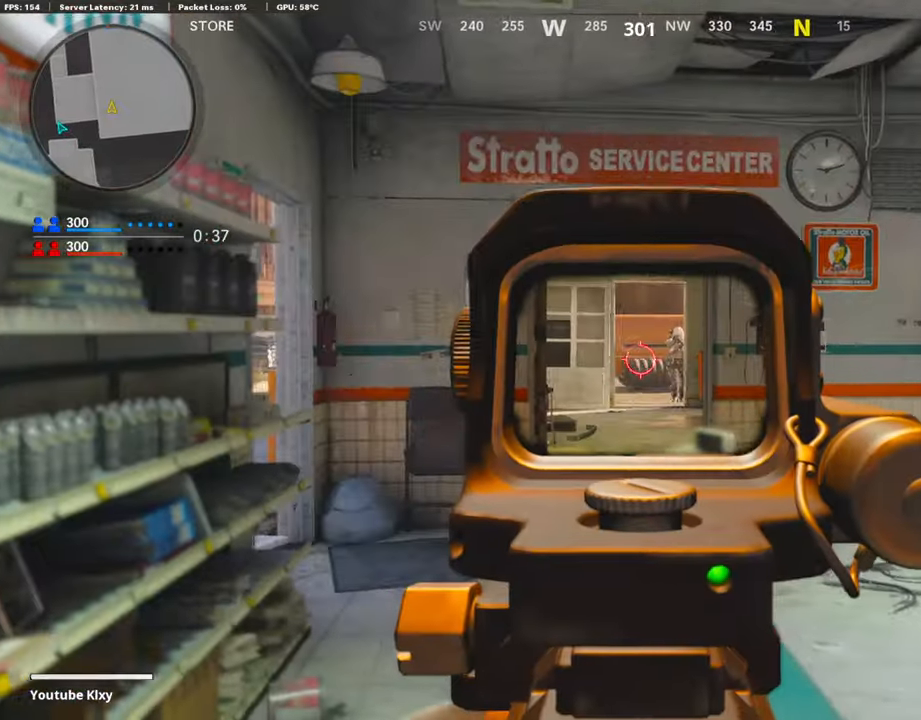
{"buttons": ["L1", "R1"], "left_stick": "left", "right_stick": "up-left", "events": [[17, "left_stick", "left"], [219, "left_stick", "right"], [269, "R1", "down"], [353, "right_stick", "center"], [370, "left_stick", "left"], [404, "R1", "up"], [438, "R1", "down"], [471, "right_stick", "up-left"]]}